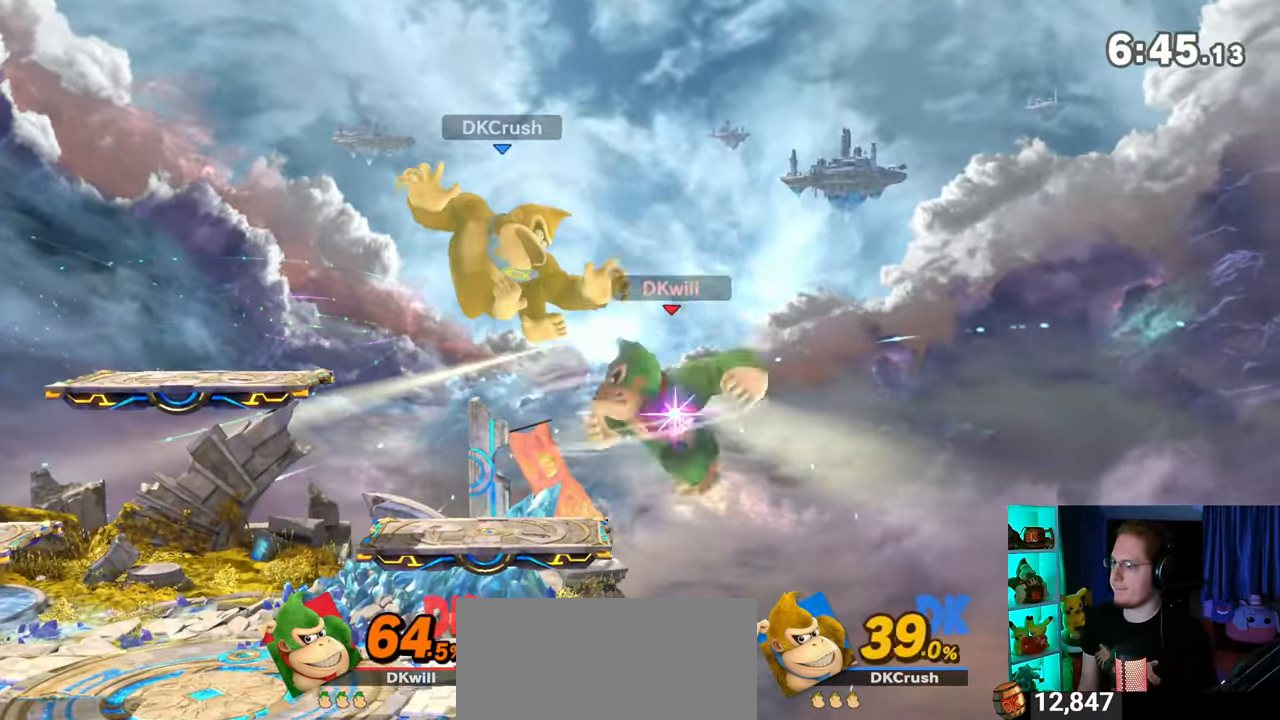
Gameplay with a controller (Nintendo layout); each line is a JSON object with the inputs held at the frame after it. "events" lists button and stick changes between this image and that frame as [ms after this image, input, new state], when the widget could be followed in between. Not read: L3 R3.
{"buttons": [], "left_stick": "left", "right_stick": "center", "events": [[67, "left_stick", "center"], [133, "left_stick", "left"], [233, "Z", "down"], [250, "Z", "up"]]}
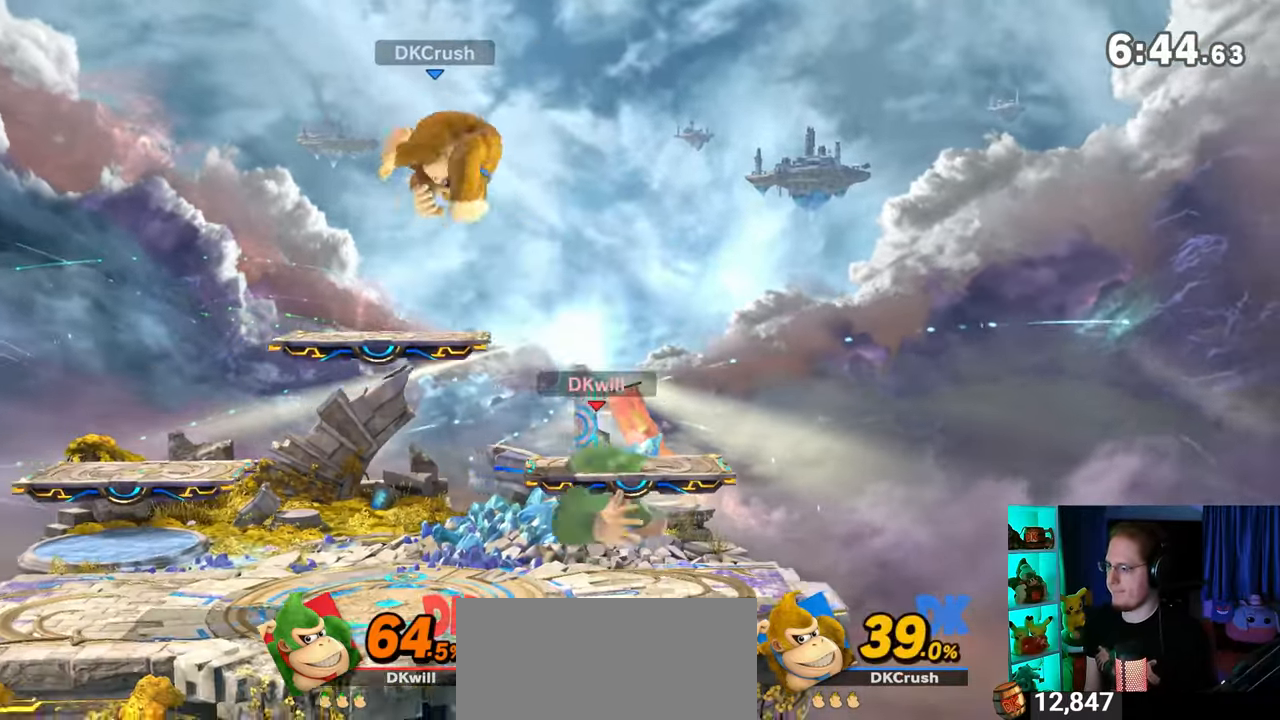
{"buttons": ["Y"], "left_stick": "left", "right_stick": "center", "events": [[283, "Y", "down"], [317, "A", "down"], [317, "Y", "up"], [350, "A", "up"], [450, "Y", "down"]]}
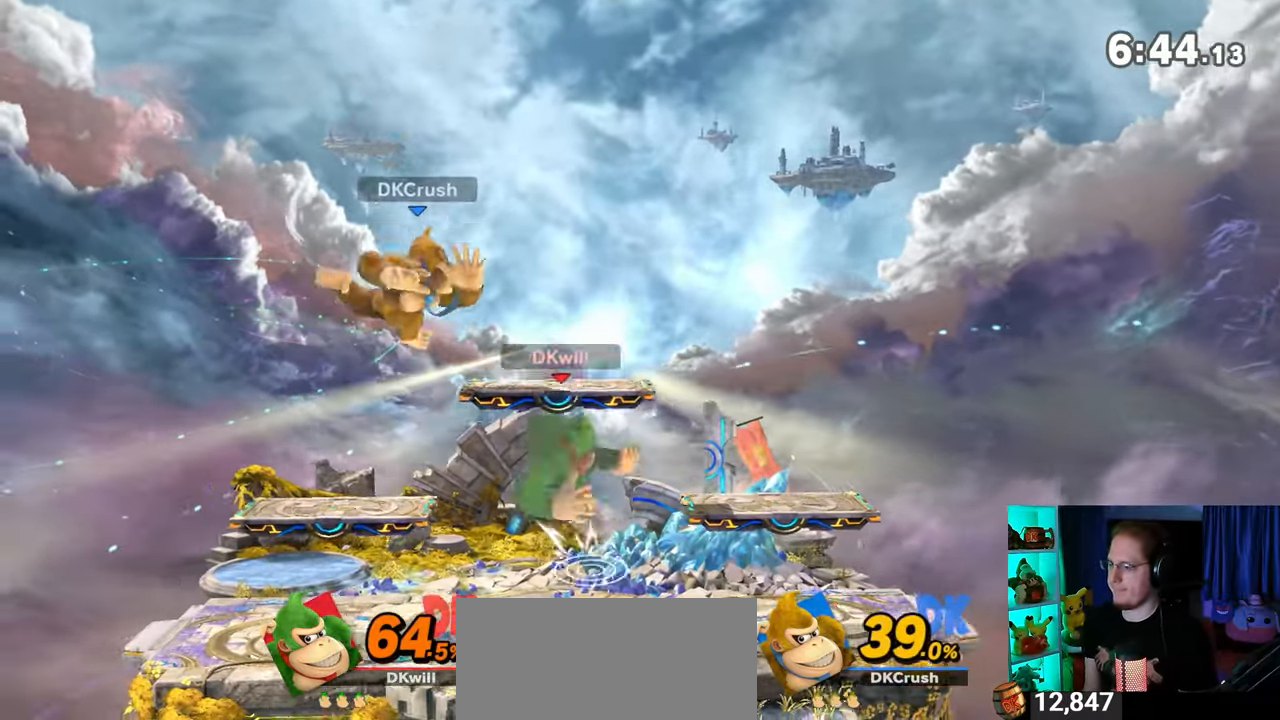
{"buttons": [], "left_stick": "left", "right_stick": "center", "events": [[200, "Y", "up"]]}
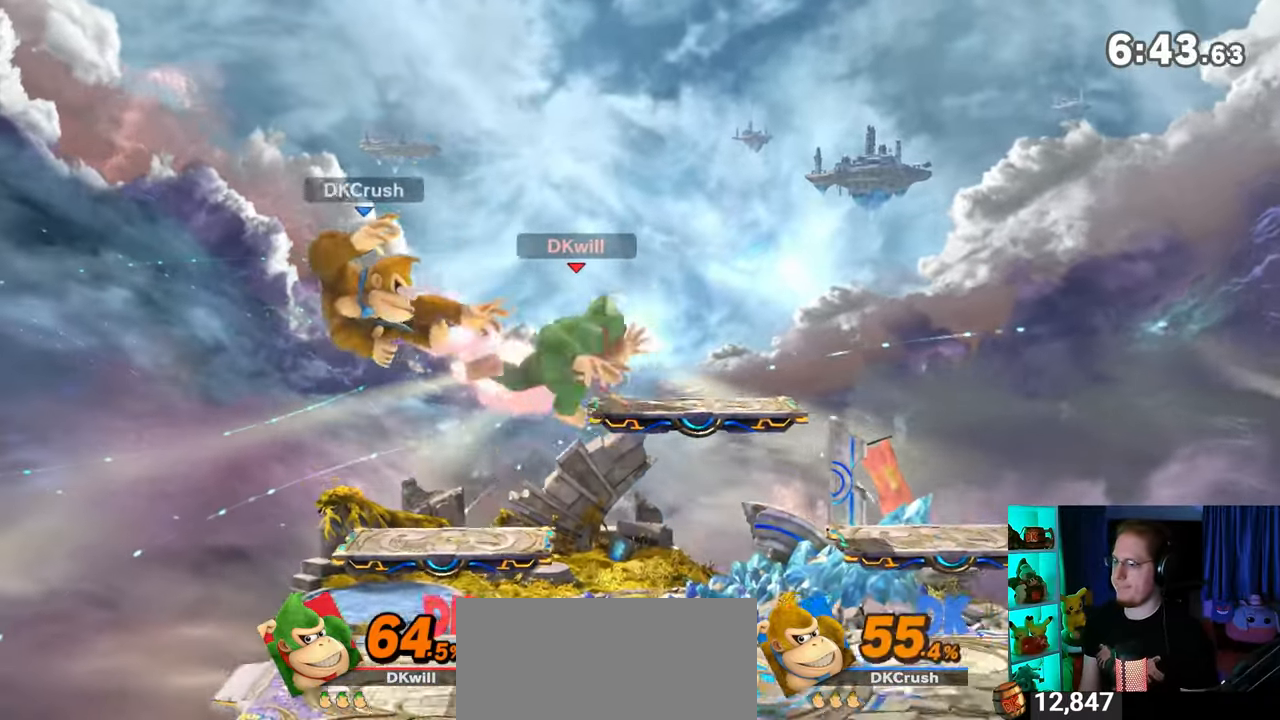
{"buttons": [], "left_stick": "center", "right_stick": "center", "events": [[33, "right_stick", "left"], [100, "left_stick", "down-left"], [100, "right_stick", "center"], [200, "Y", "down"], [317, "left_stick", "center"], [417, "Y", "up"]]}
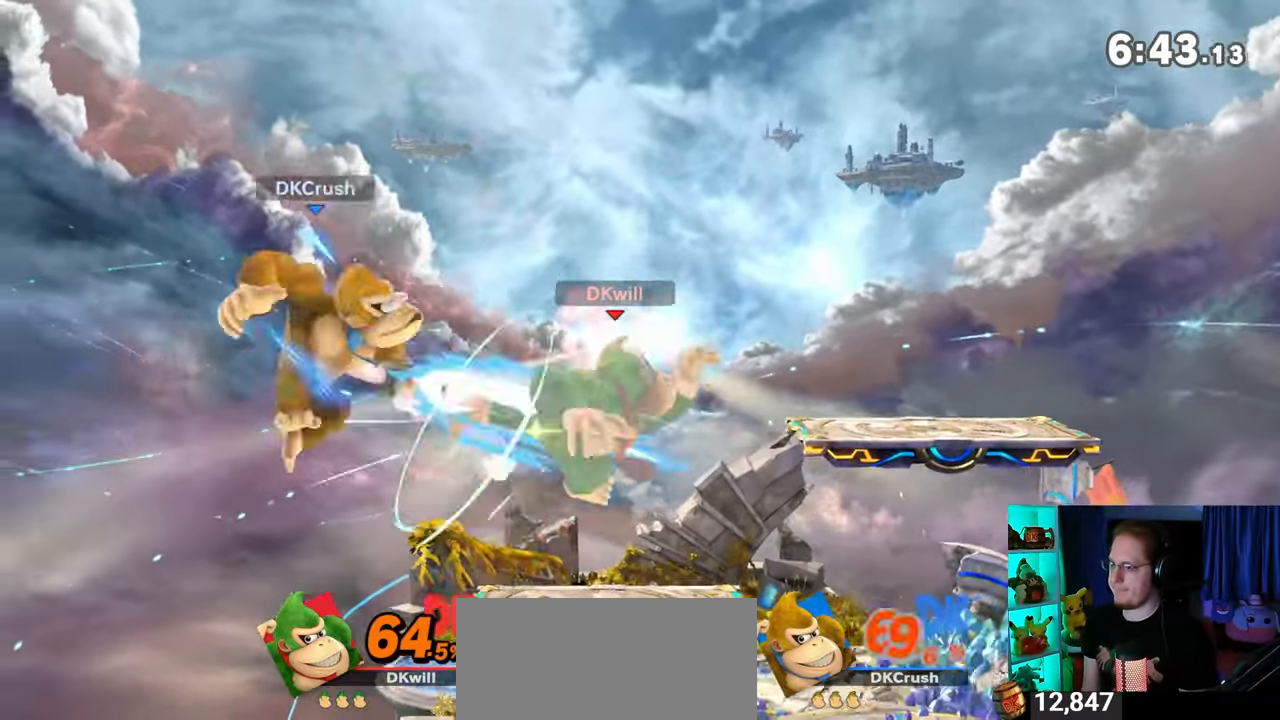
{"buttons": [], "left_stick": "up-left", "right_stick": "center", "events": [[67, "Y", "down"], [100, "Y", "up"], [100, "left_stick", "left"], [283, "left_stick", "up-left"]]}
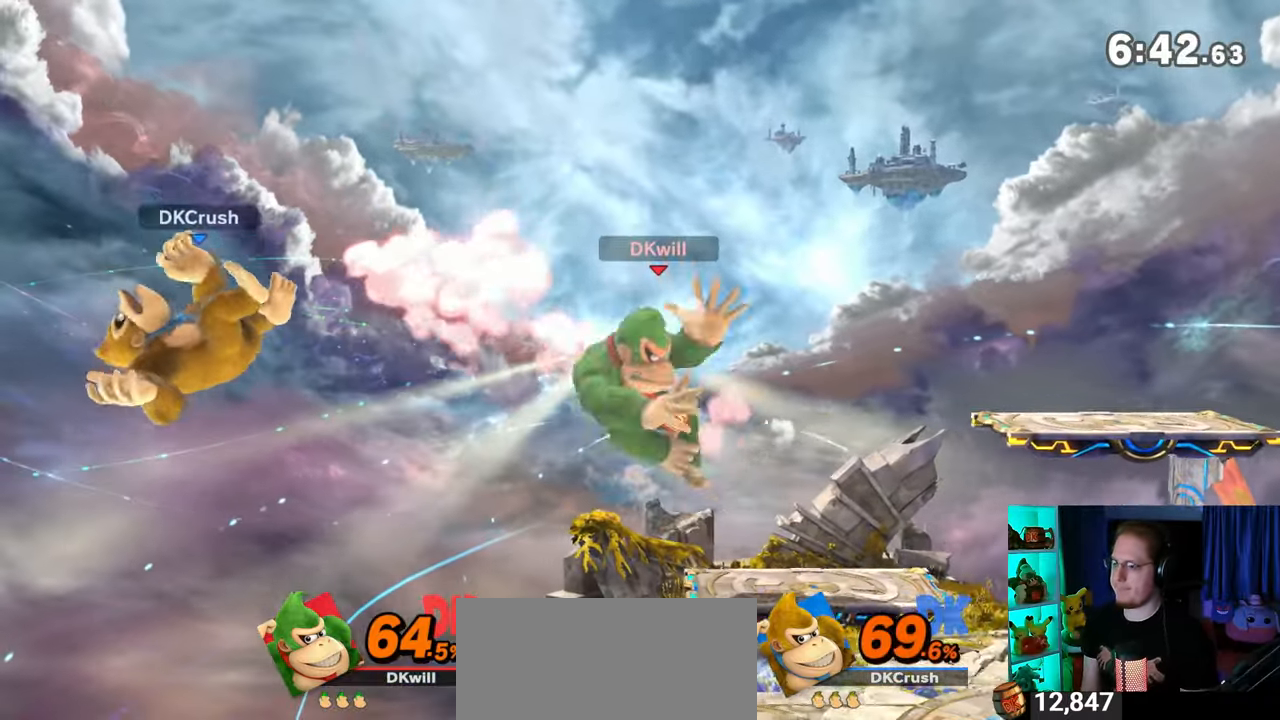
{"buttons": [], "left_stick": "center", "right_stick": "center", "events": [[33, "left_stick", "right"], [217, "left_stick", "center"]]}
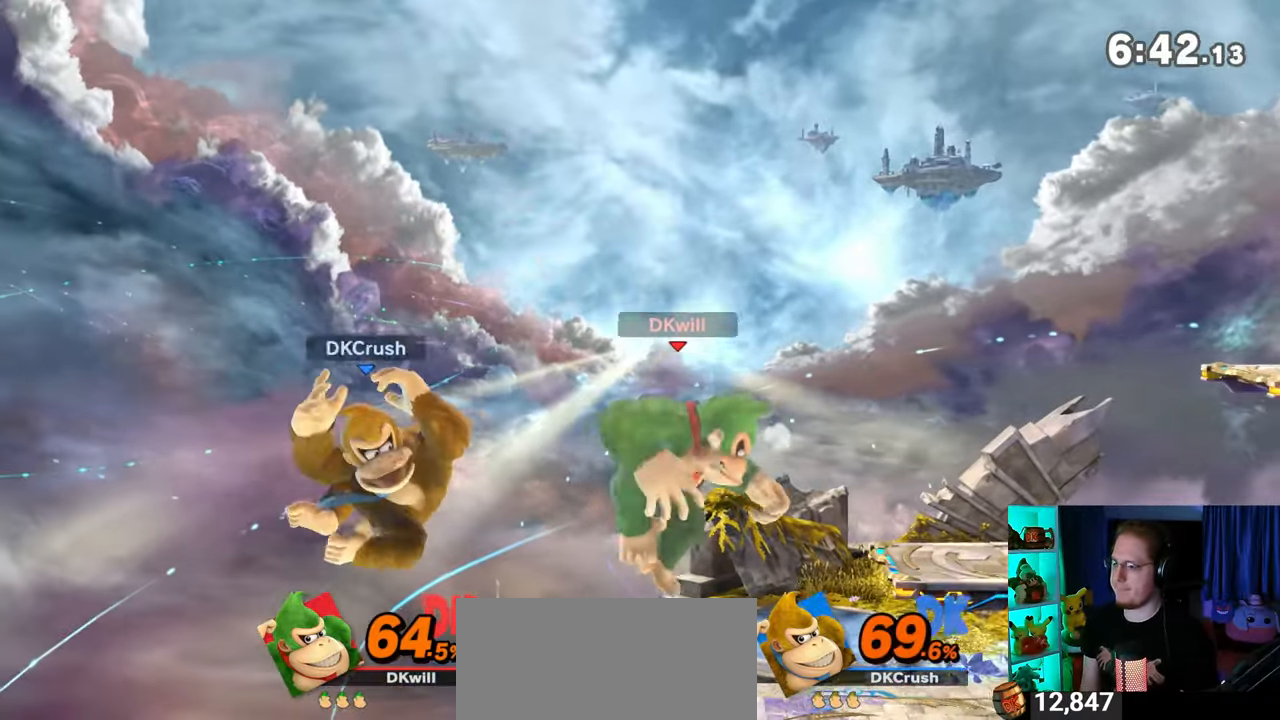
{"buttons": [], "left_stick": "center", "right_stick": "center", "events": [[17, "A", "down"], [33, "A", "up"], [67, "left_stick", "left"], [300, "left_stick", "center"]]}
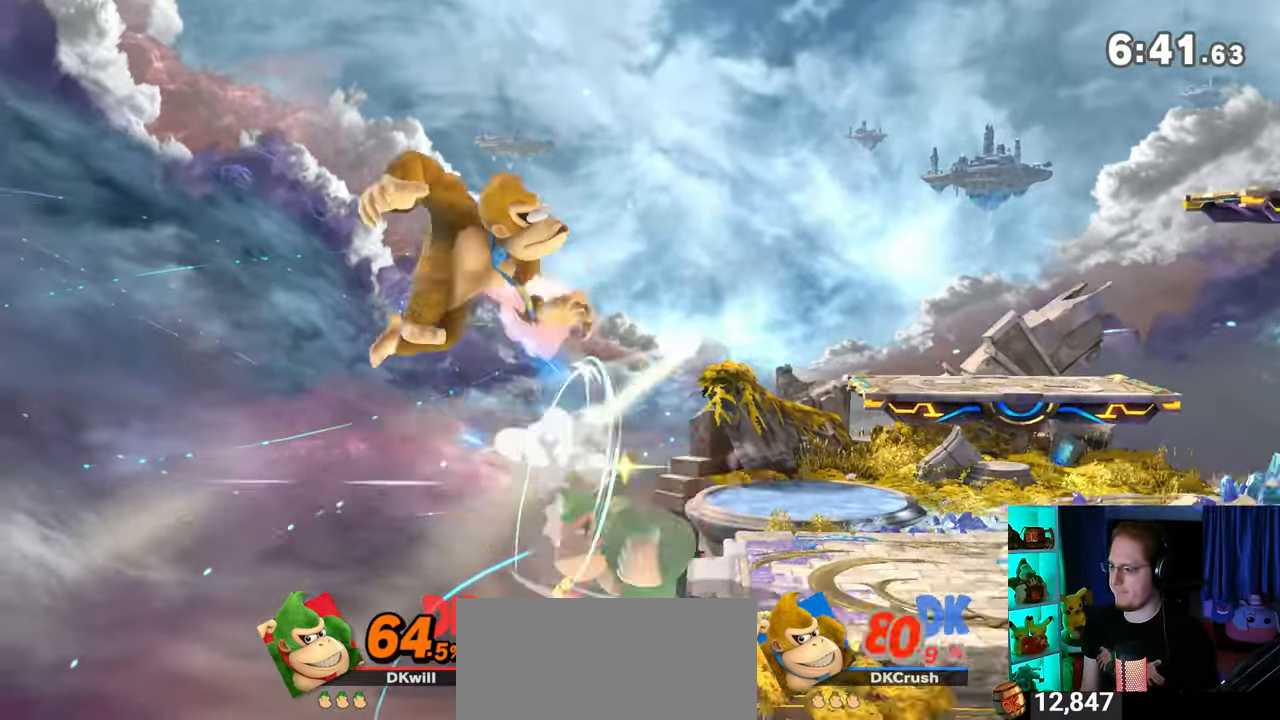
{"buttons": [], "left_stick": "up-right", "right_stick": "center", "events": [[350, "Y", "down"], [350, "left_stick", "up-right"], [417, "Y", "up"]]}
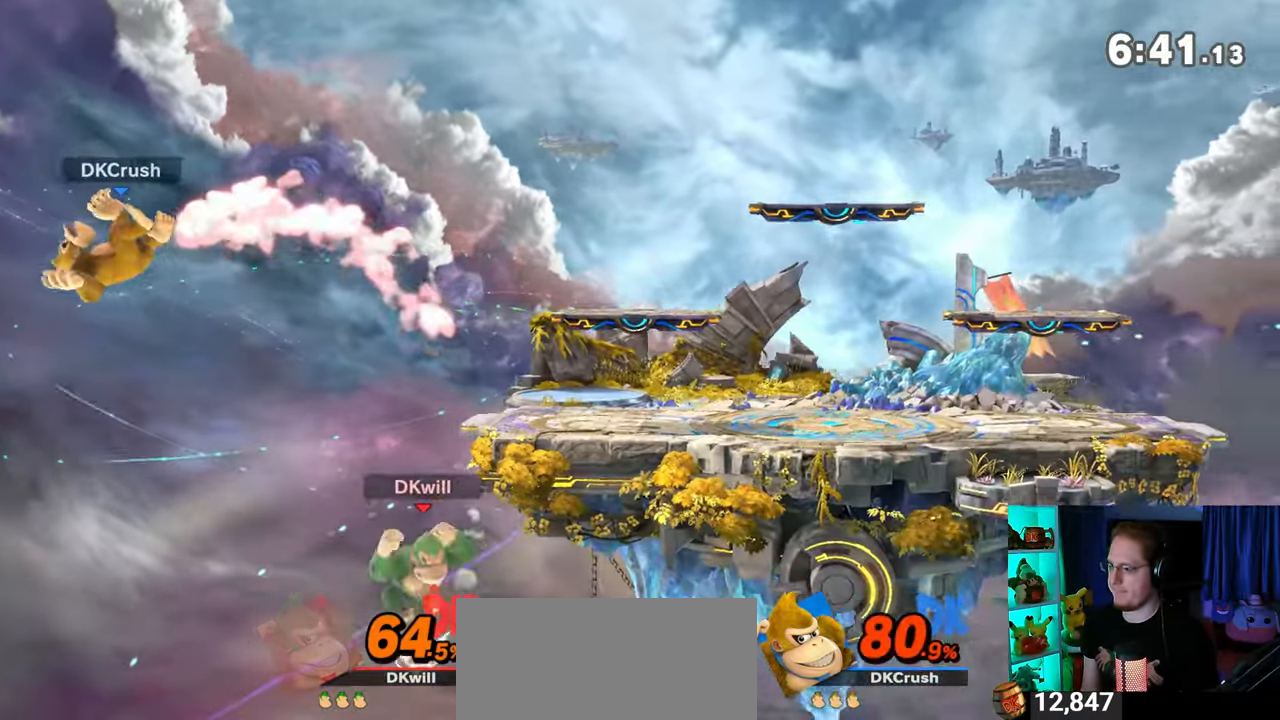
{"buttons": [], "left_stick": "left", "right_stick": "center", "events": [[33, "B", "down"], [100, "left_stick", "down-right"], [133, "B", "up"], [233, "left_stick", "right"], [417, "left_stick", "center"], [500, "left_stick", "left"]]}
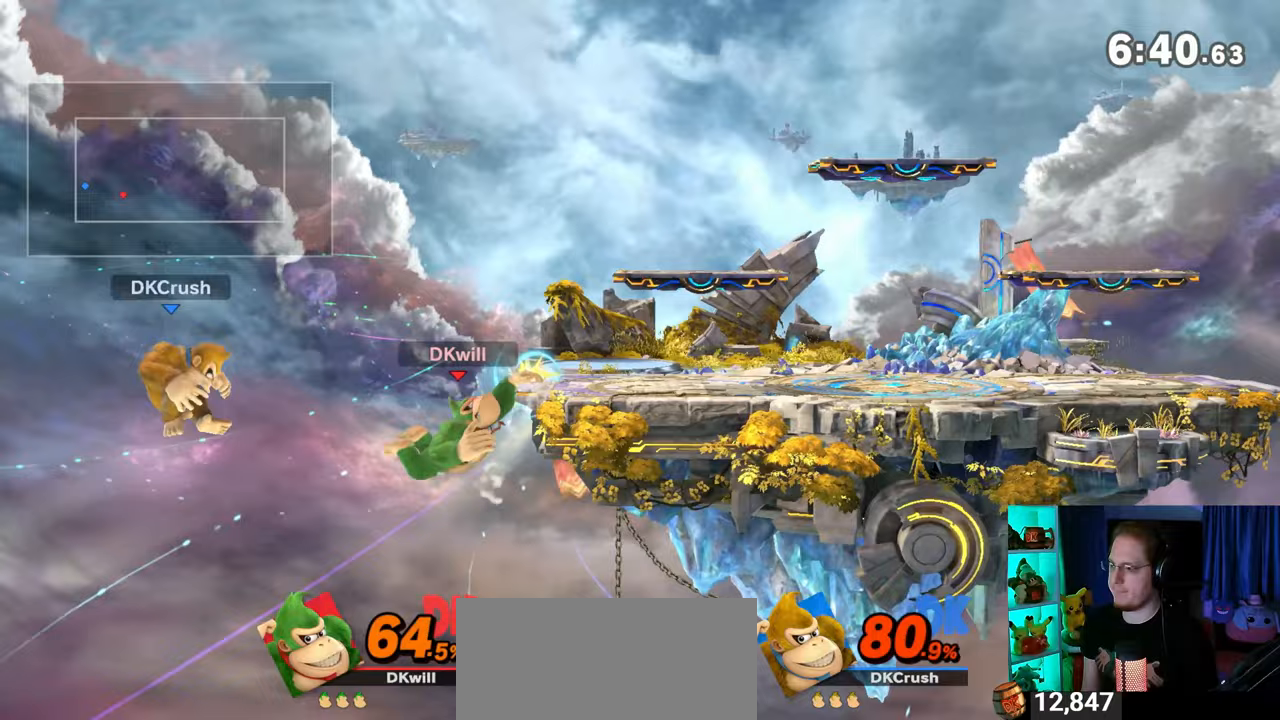
{"buttons": [], "left_stick": "right", "right_stick": "center", "events": [[133, "left_stick", "center"], [200, "left_stick", "right"], [217, "L1", "down"], [250, "right_stick", "left"], [350, "L1", "up"], [350, "right_stick", "center"]]}
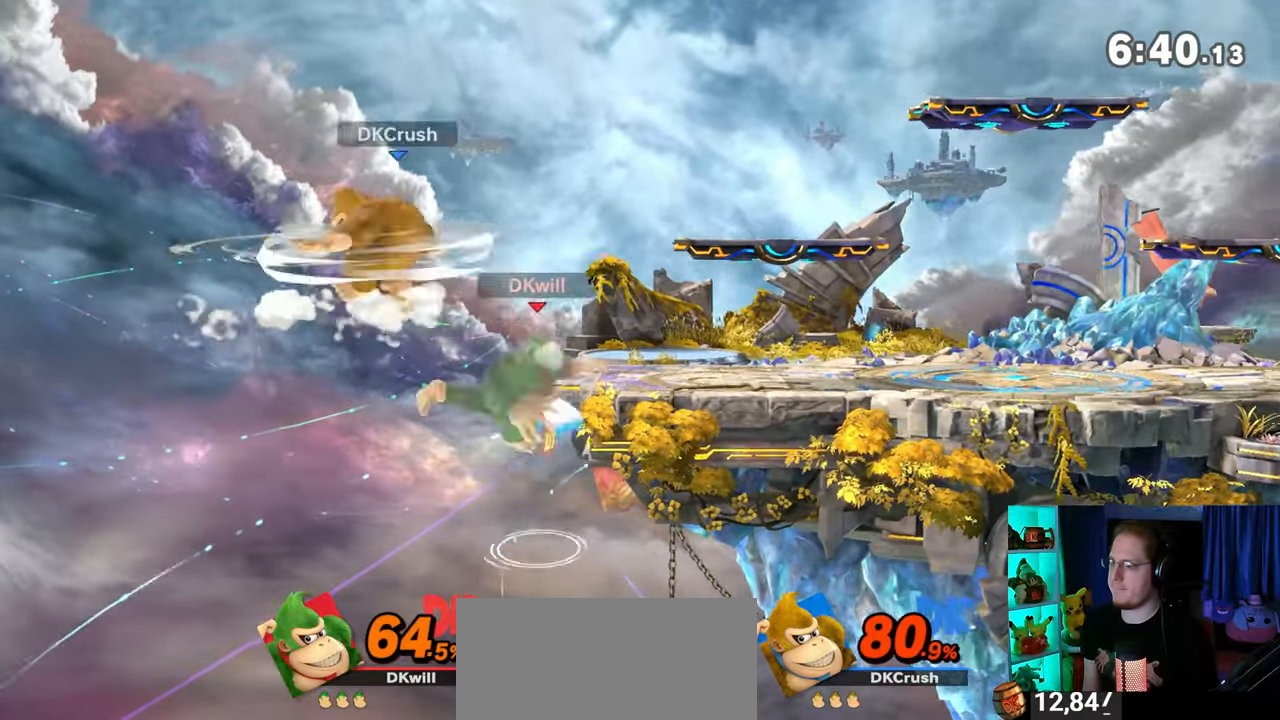
{"buttons": [], "left_stick": "down", "right_stick": "center", "events": [[433, "left_stick", "down"]]}
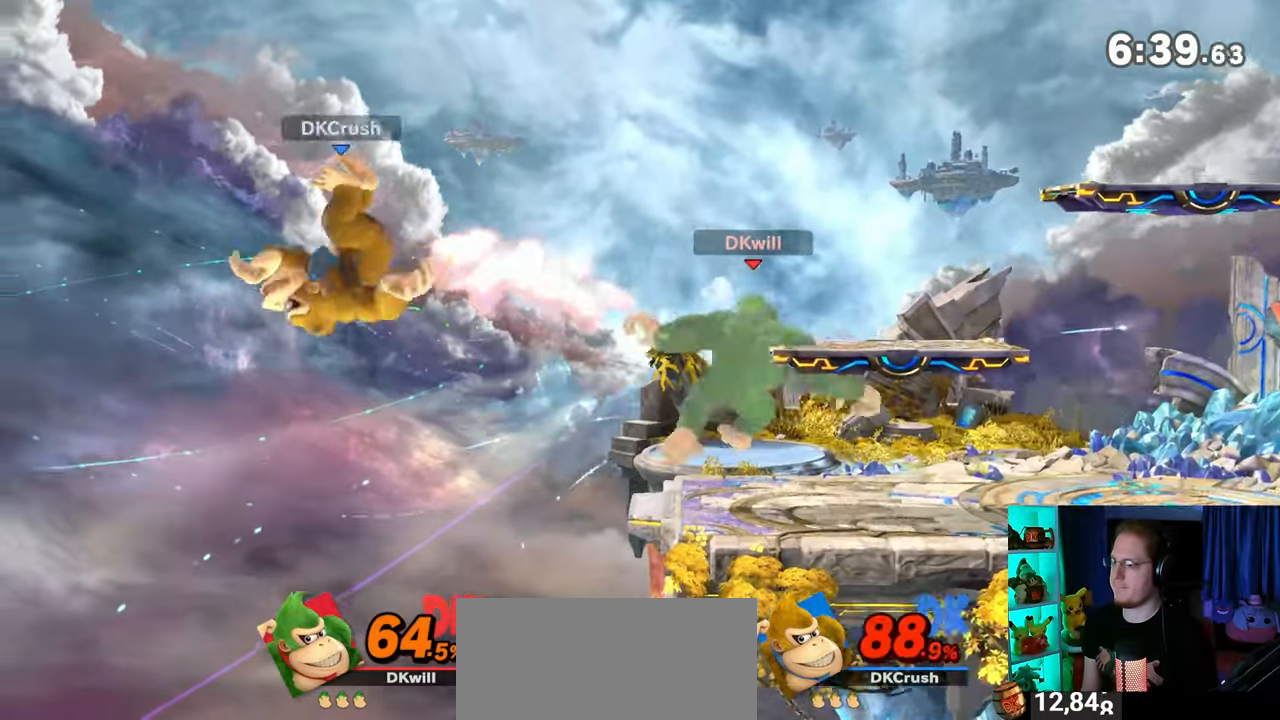
{"buttons": [], "left_stick": "left", "right_stick": "center", "events": [[67, "left_stick", "center"], [133, "left_stick", "left"]]}
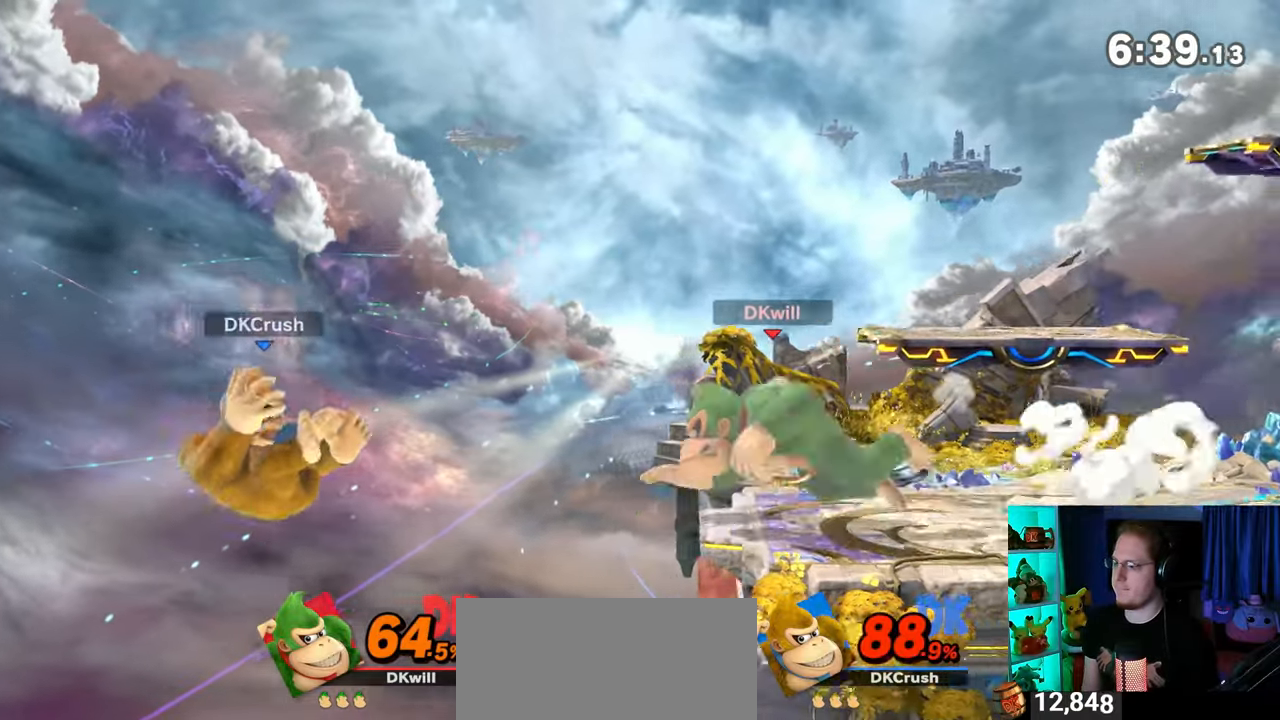
{"buttons": [], "left_stick": "right", "right_stick": "center", "events": [[67, "A", "down"], [100, "A", "up"], [450, "left_stick", "right"]]}
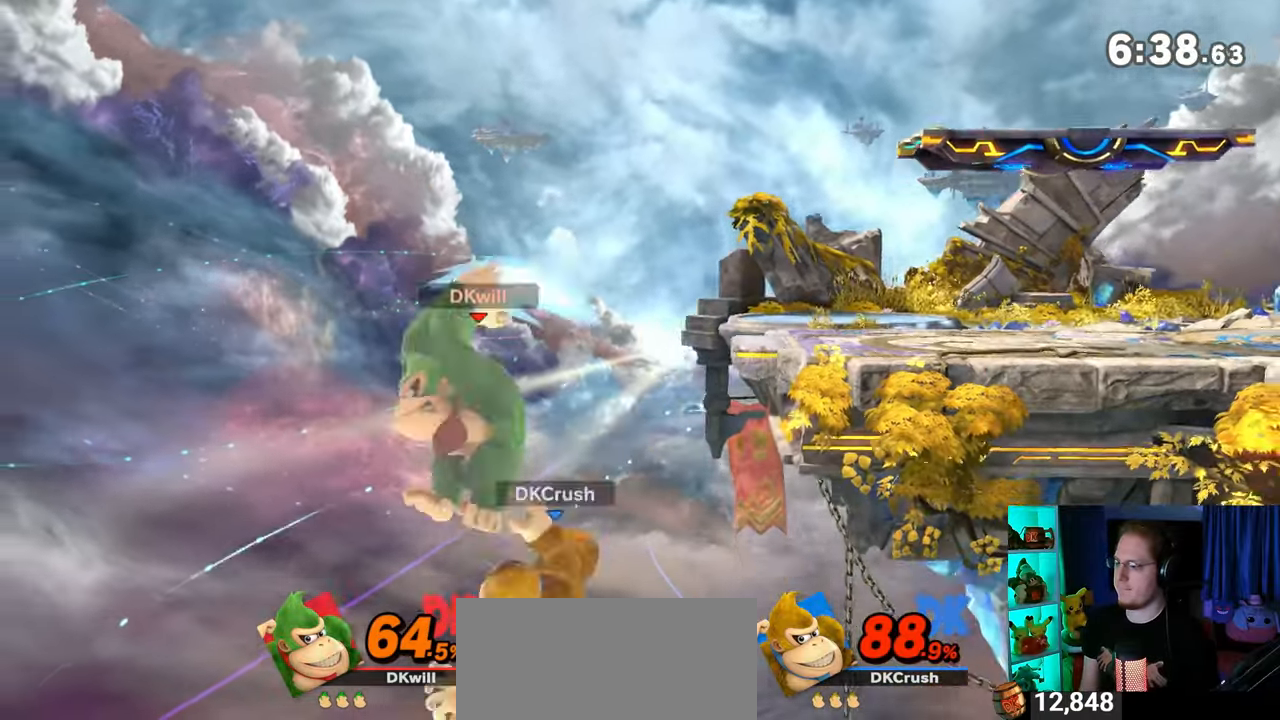
{"buttons": ["Y"], "left_stick": "center", "right_stick": "center", "events": [[200, "left_stick", "center"], [417, "Y", "down"]]}
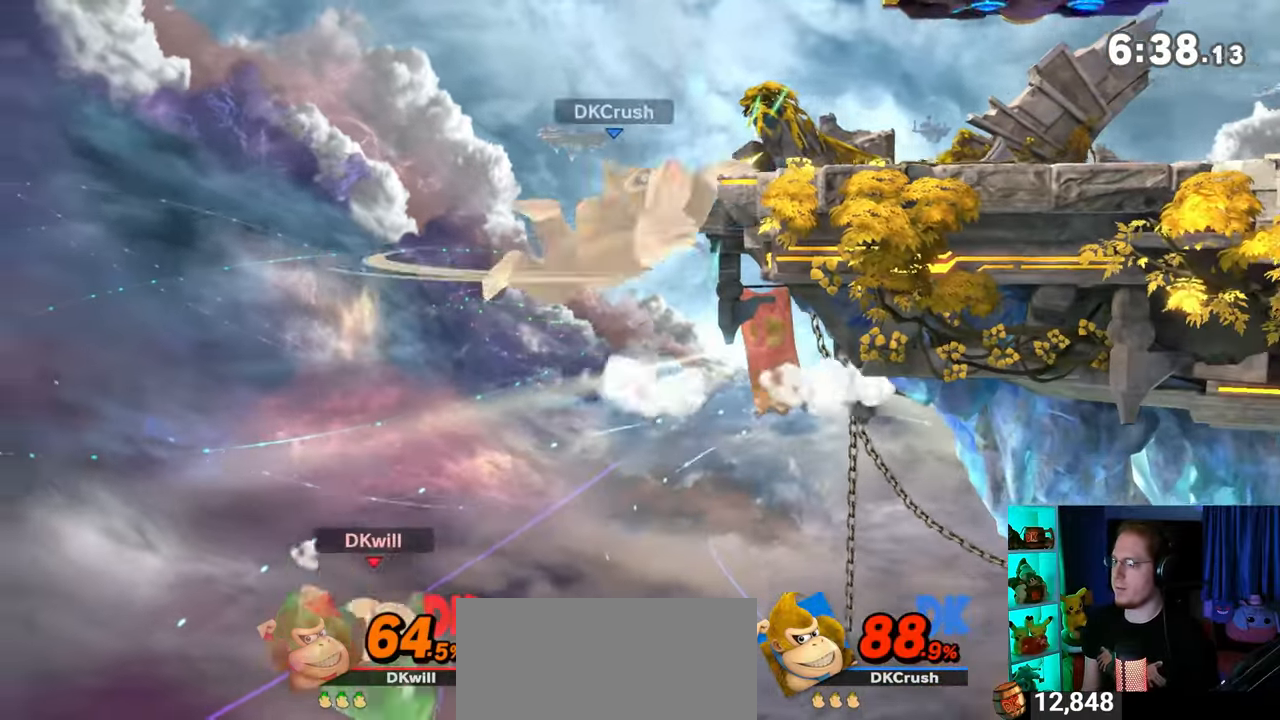
{"buttons": [], "left_stick": "up-right", "right_stick": "center", "events": [[17, "Y", "up"], [67, "Y", "down"], [133, "Y", "up"], [167, "Y", "down"], [283, "Y", "up"], [317, "Y", "down"], [317, "left_stick", "up-right"], [450, "Y", "up"]]}
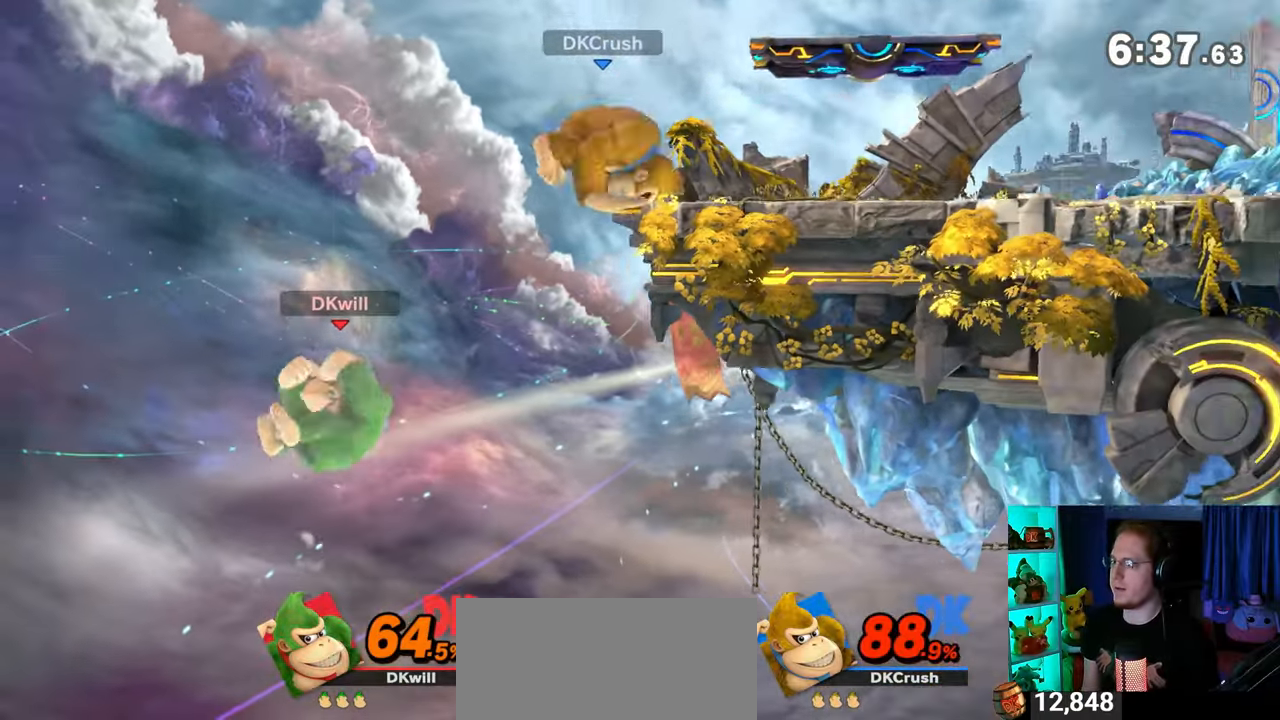
{"buttons": [], "left_stick": "right", "right_stick": "center", "events": [[67, "B", "down"], [167, "B", "up"], [167, "left_stick", "down-right"], [417, "left_stick", "right"]]}
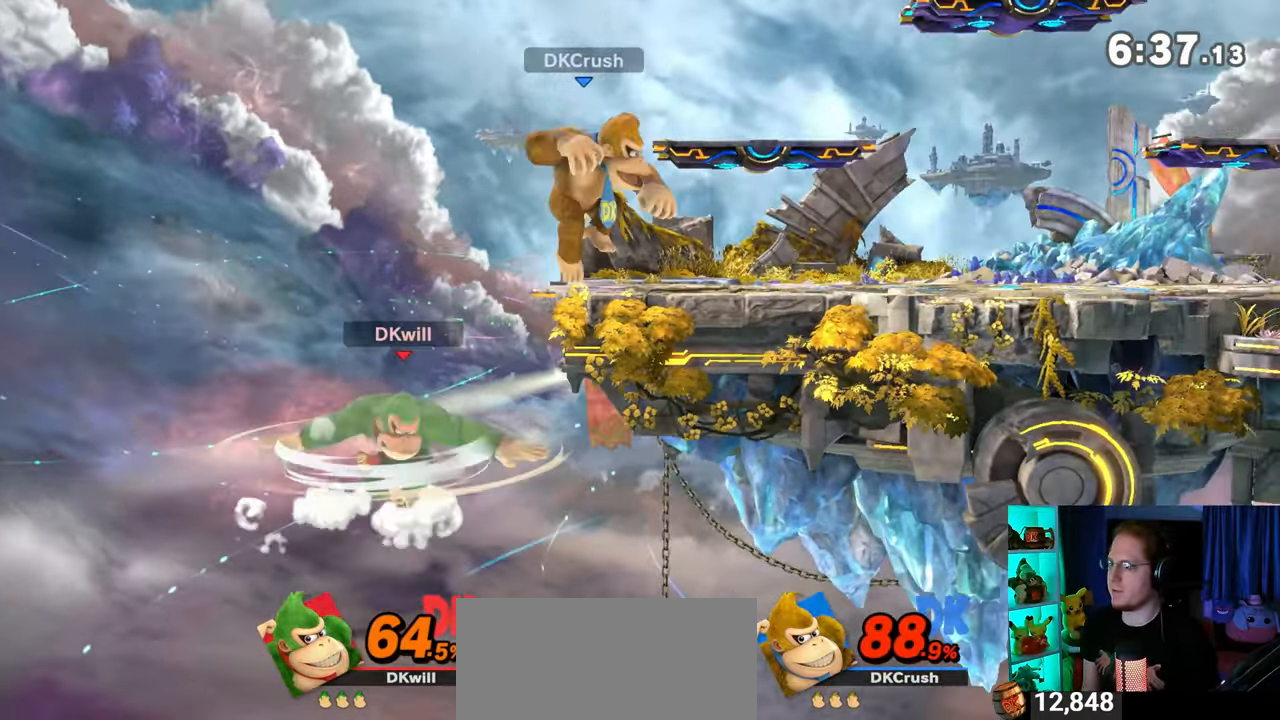
{"buttons": [], "left_stick": "up", "right_stick": "center", "events": [[250, "left_stick", "center"], [350, "left_stick", "up"]]}
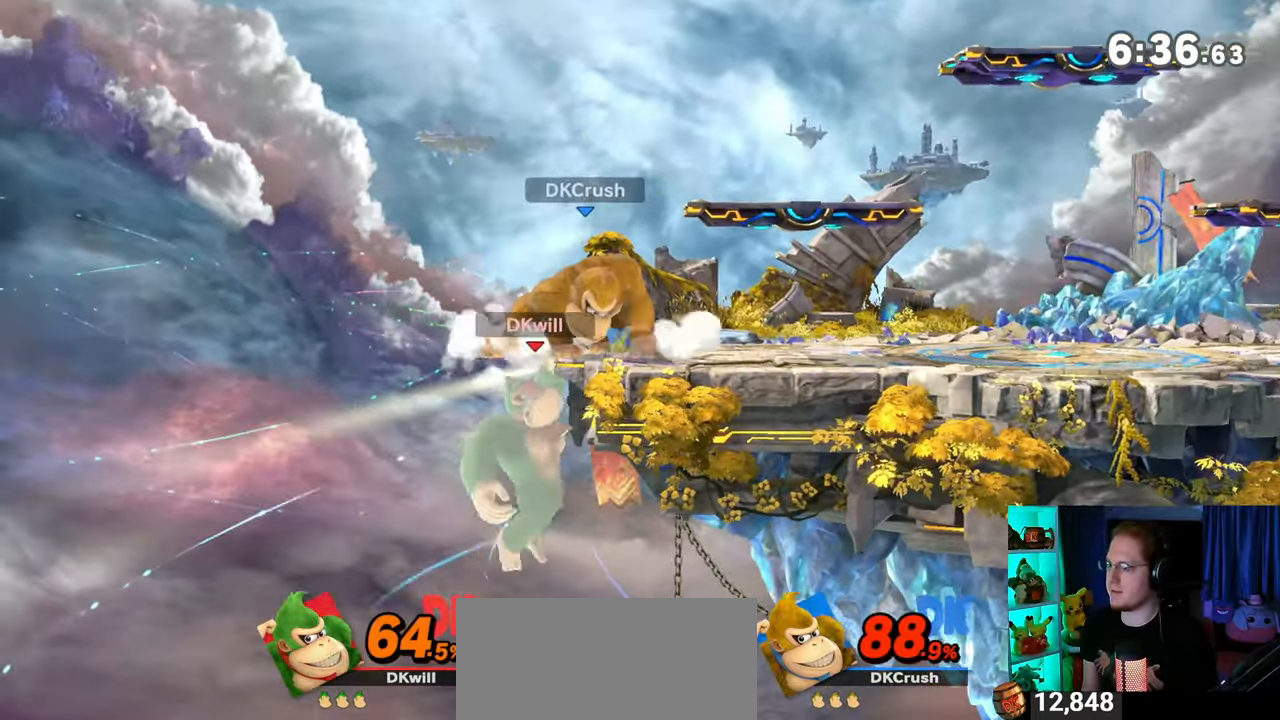
{"buttons": [], "left_stick": "center", "right_stick": "center", "events": [[200, "left_stick", "up-right"], [483, "left_stick", "center"]]}
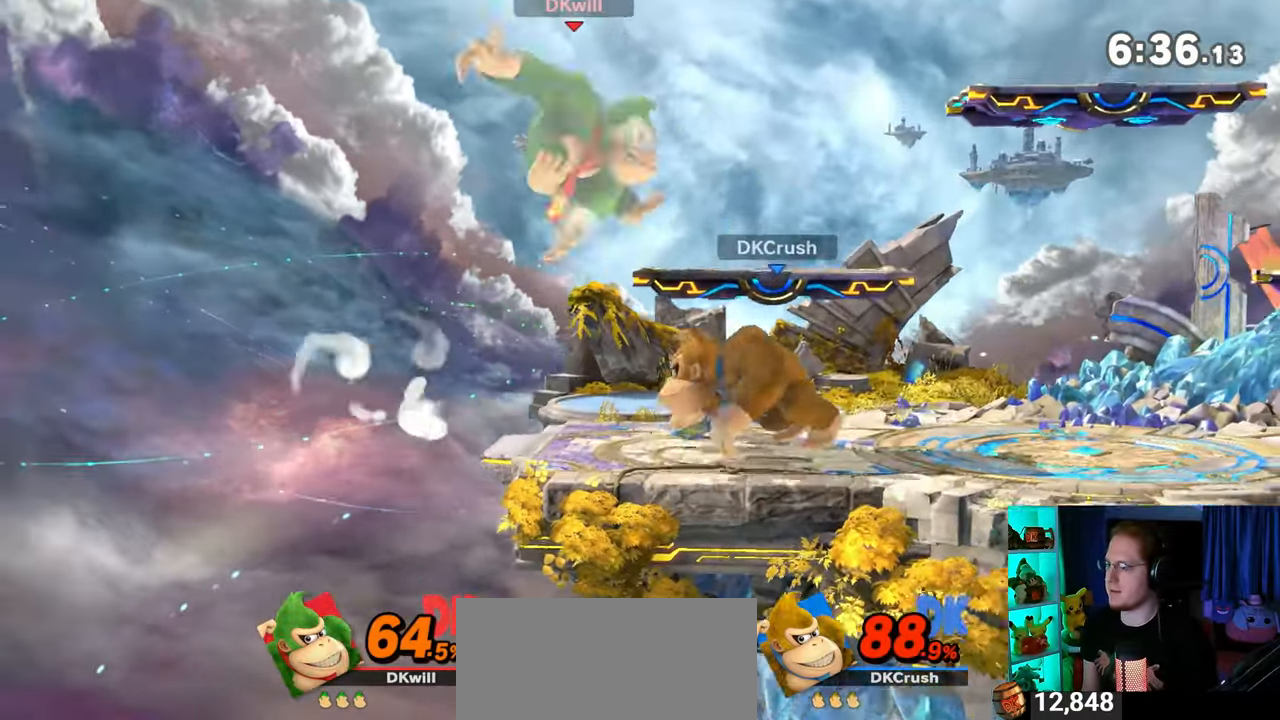
{"buttons": [], "left_stick": "left", "right_stick": "center", "events": [[167, "Y", "down"], [200, "Y", "up"], [383, "left_stick", "left"]]}
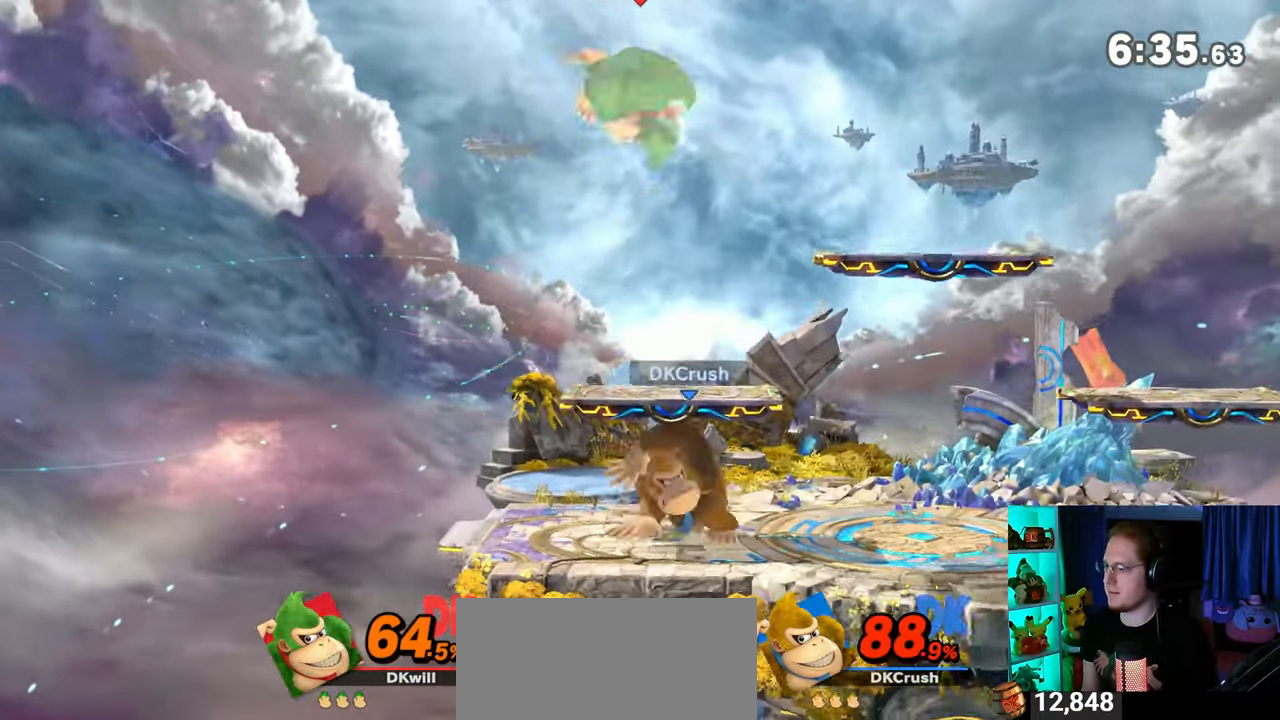
{"buttons": [], "left_stick": "center", "right_stick": "center", "events": [[383, "left_stick", "center"]]}
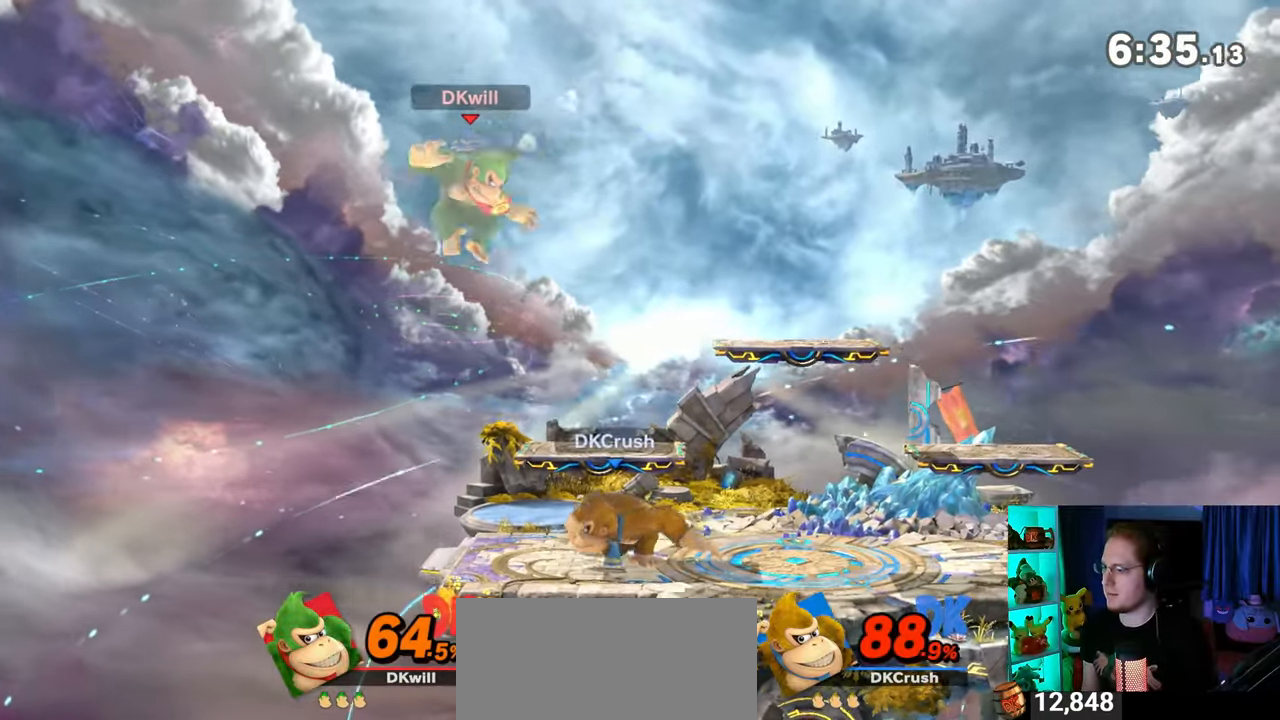
{"buttons": [], "left_stick": "right", "right_stick": "center", "events": [[17, "left_stick", "down-left"], [67, "B", "down"], [133, "B", "up"], [133, "left_stick", "right"]]}
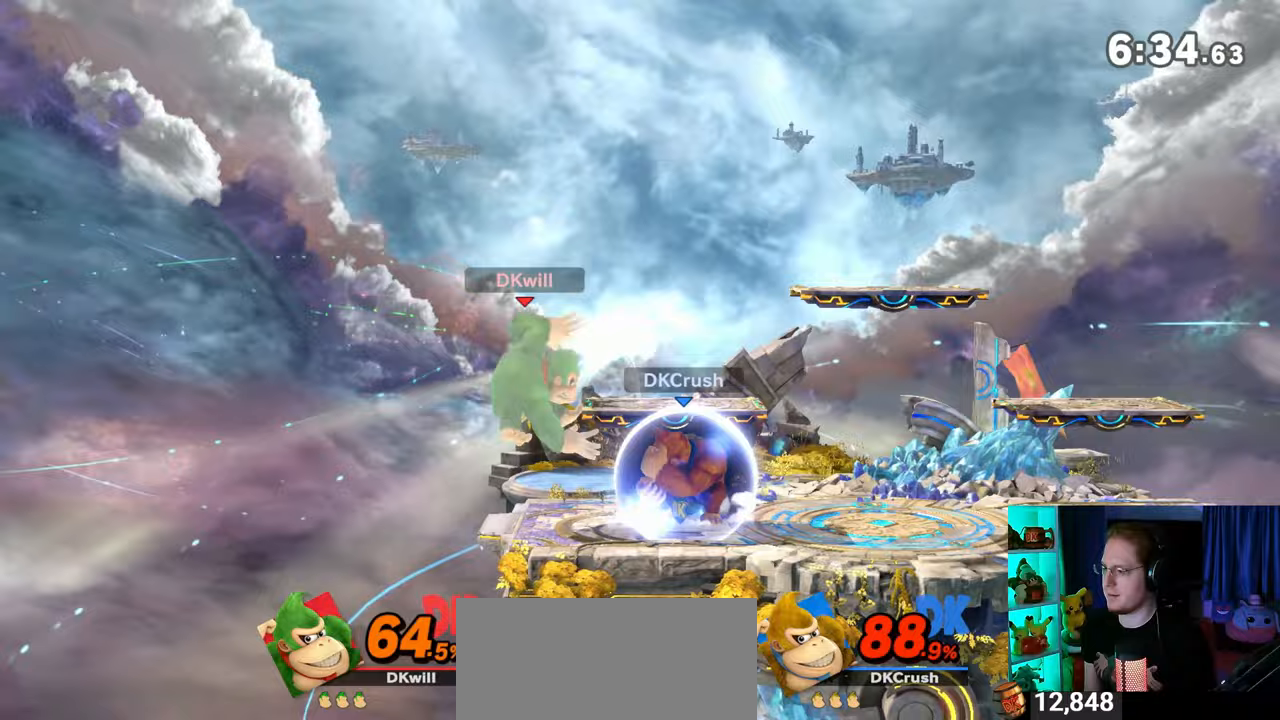
{"buttons": ["Y"], "left_stick": "center", "right_stick": "center", "events": [[217, "left_stick", "center"], [283, "Y", "down"], [283, "left_stick", "down"], [350, "left_stick", "center"]]}
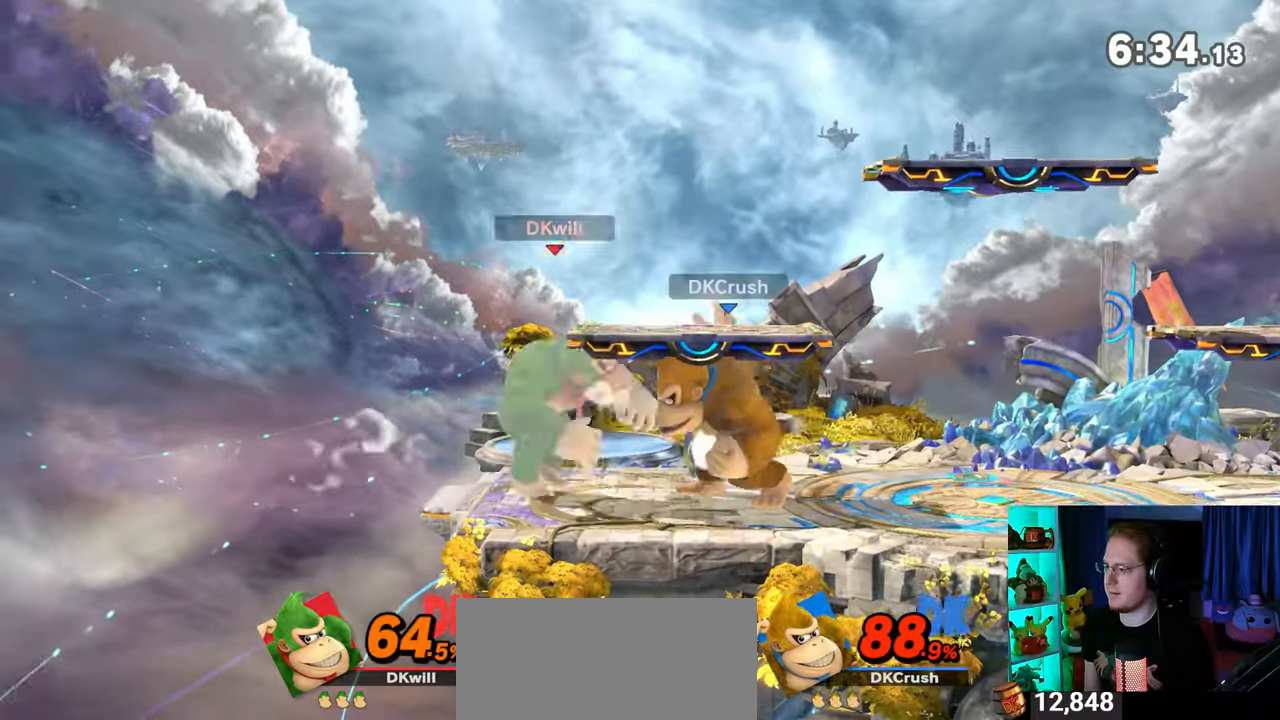
{"buttons": [], "left_stick": "right", "right_stick": "center", "events": [[17, "Y", "up"], [100, "left_stick", "right"], [317, "left_stick", "up-right"], [500, "left_stick", "right"]]}
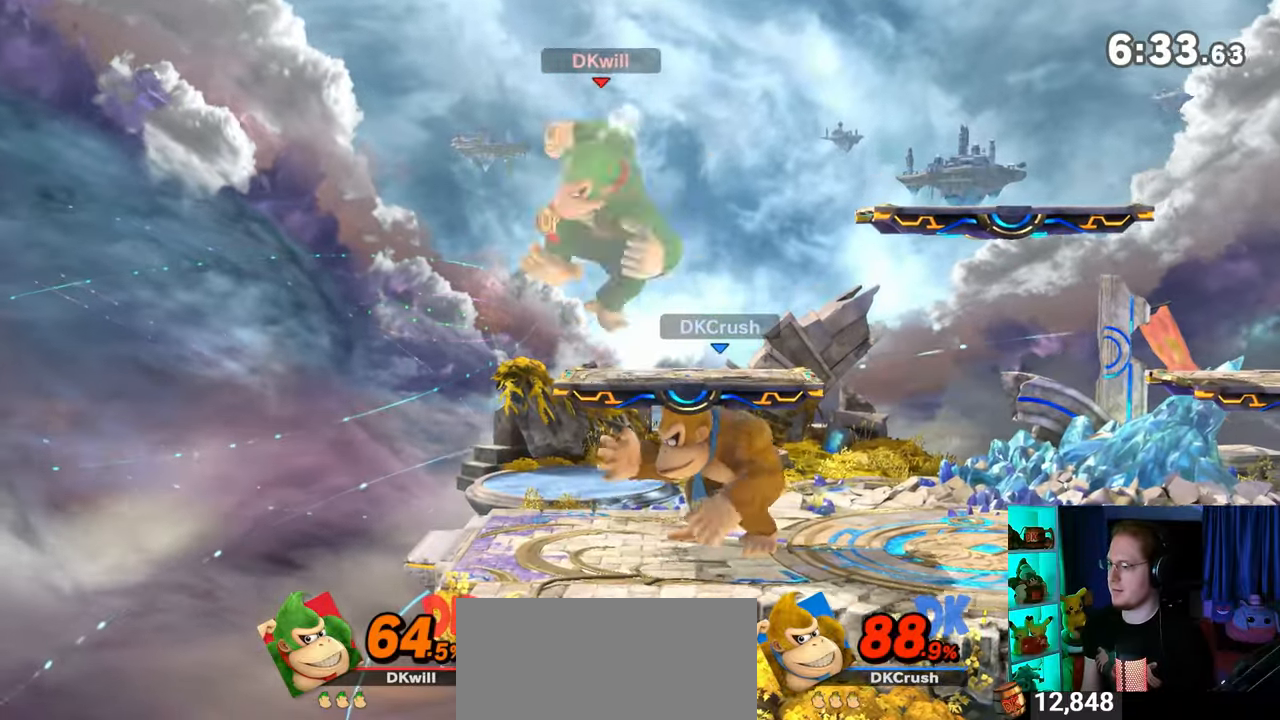
{"buttons": ["R1"], "left_stick": "center", "right_stick": "center", "events": [[67, "R1", "down"], [383, "left_stick", "center"]]}
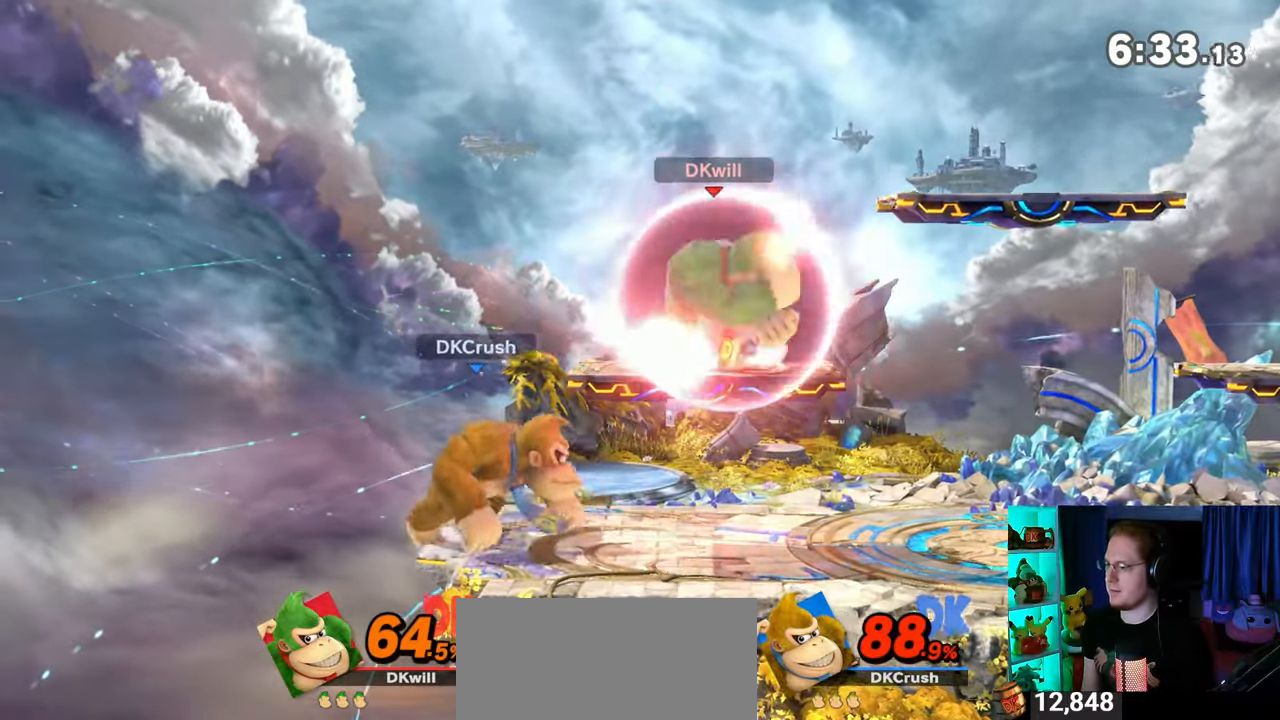
{"buttons": [], "left_stick": "right", "right_stick": "center", "events": [[67, "Y", "down"], [133, "left_stick", "right"], [317, "R1", "up"], [317, "Y", "up"]]}
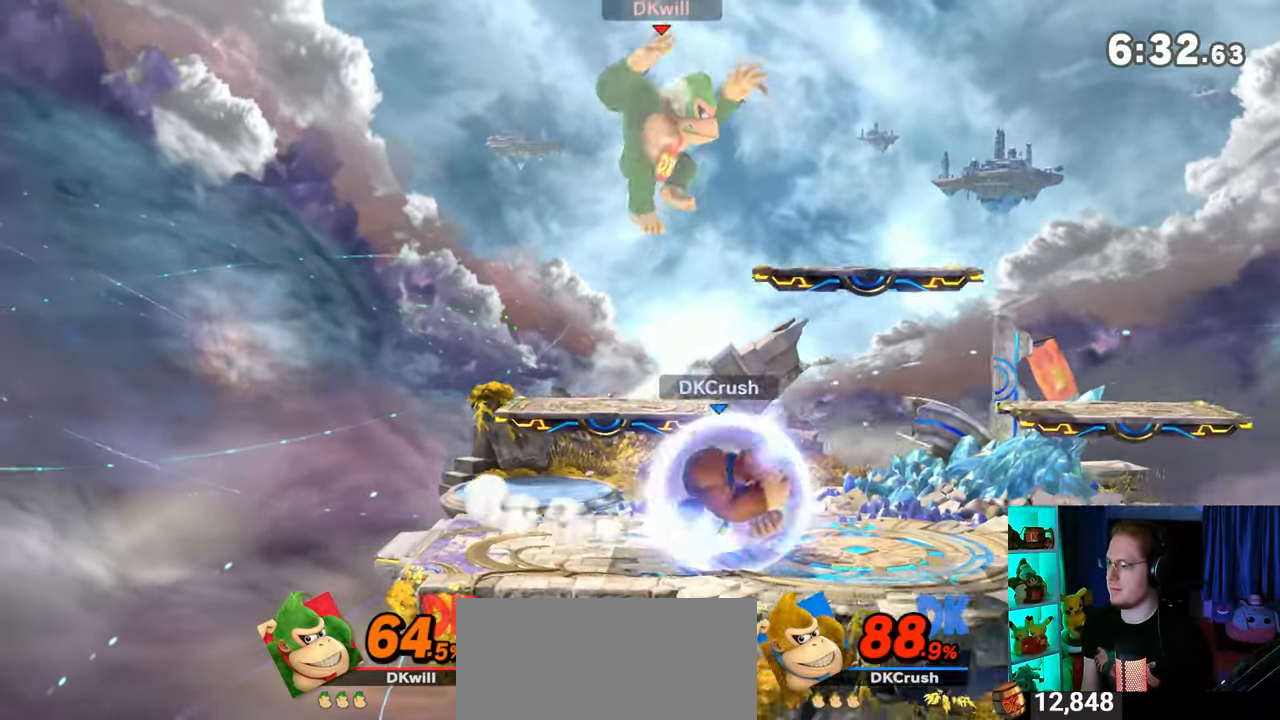
{"buttons": ["Y"], "left_stick": "center", "right_stick": "center", "events": [[33, "left_stick", "center"], [67, "X", "down"], [100, "X", "up"], [317, "left_stick", "up"], [417, "left_stick", "center"], [500, "Y", "down"]]}
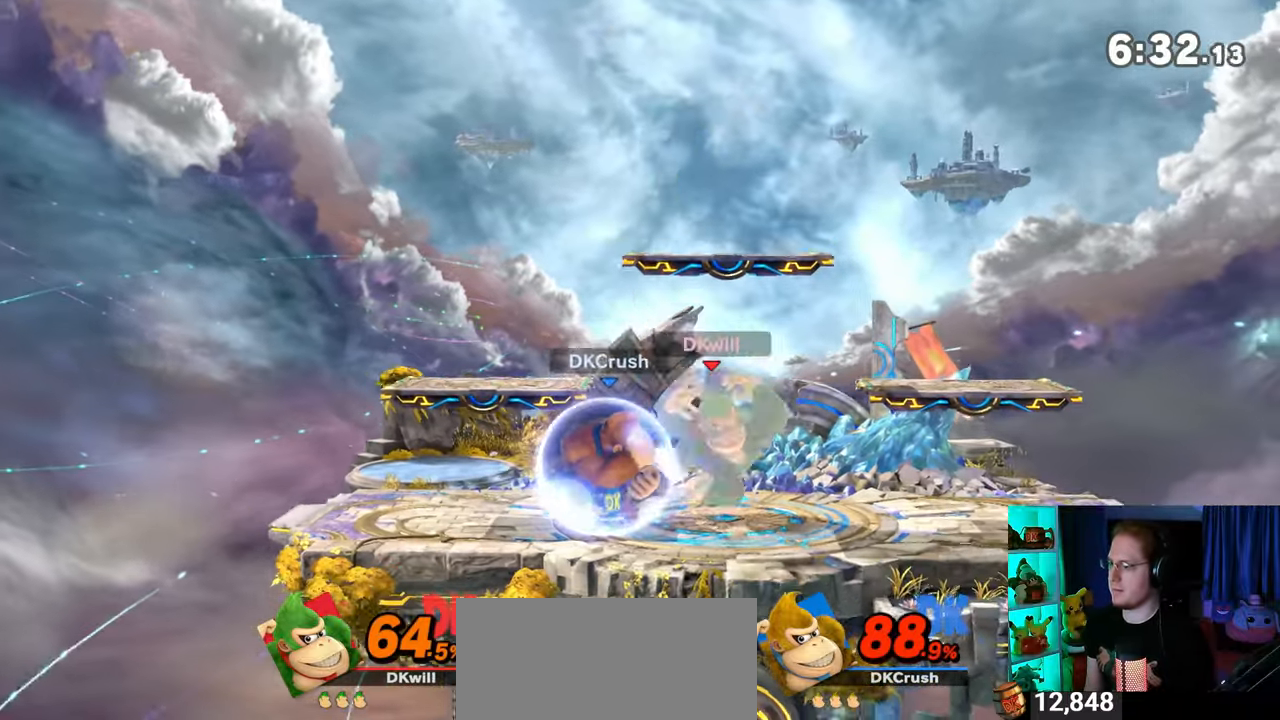
{"buttons": ["Y"], "left_stick": "left", "right_stick": "center", "events": [[33, "left_stick", "left"], [50, "A", "down"], [100, "A", "up"], [100, "Y", "up"], [200, "Y", "down"]]}
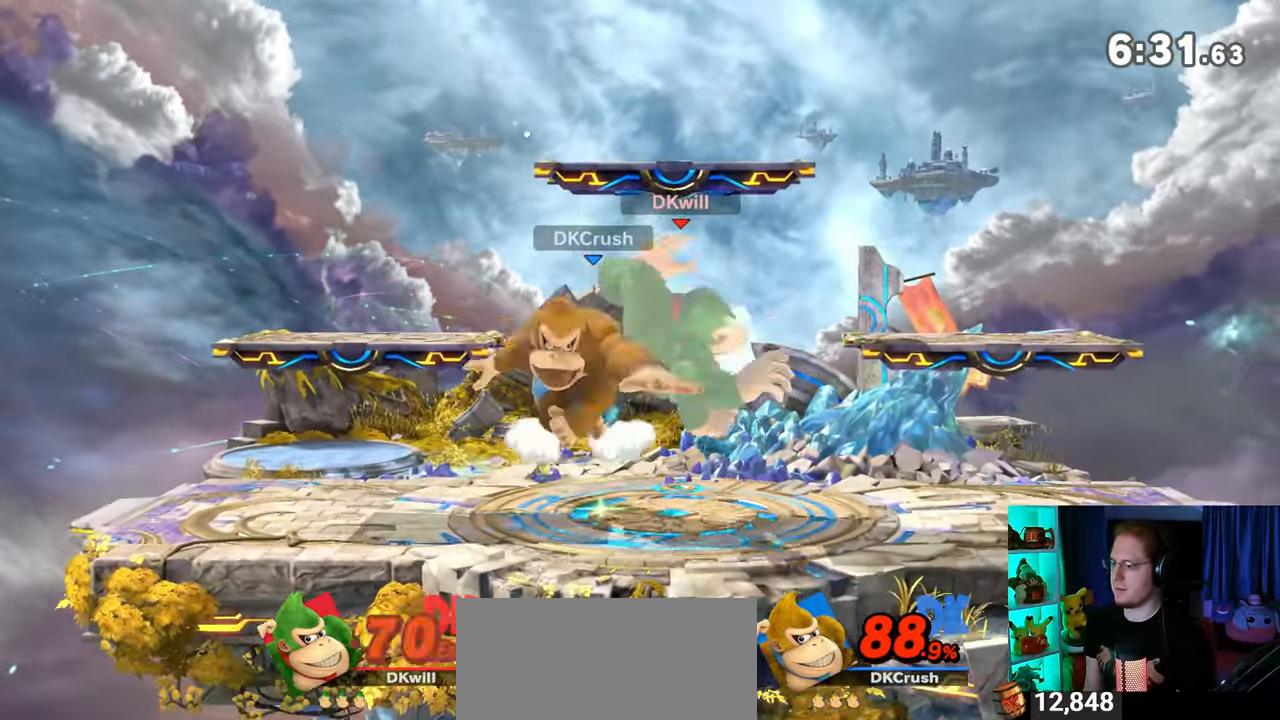
{"buttons": ["Y"], "left_stick": "up", "right_stick": "center", "events": [[33, "Y", "up"], [267, "left_stick", "up-right"], [317, "Y", "down"], [317, "left_stick", "up"], [417, "Y", "up"], [483, "Y", "down"]]}
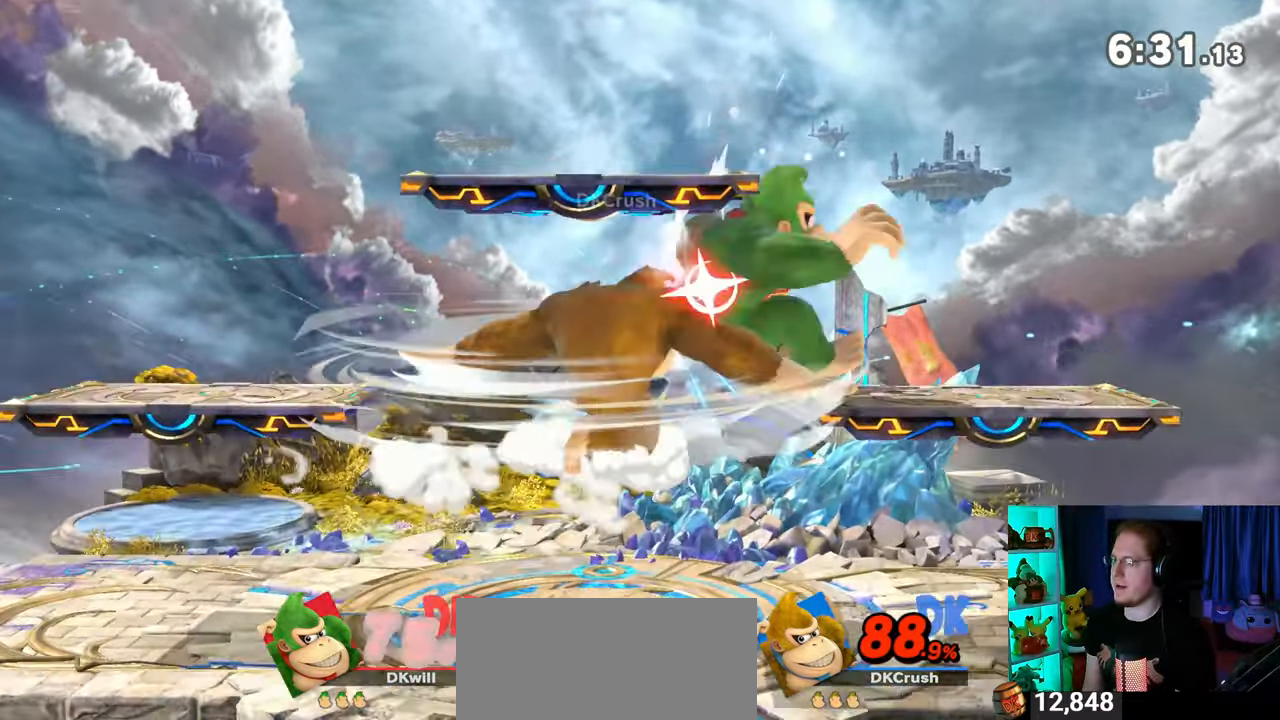
{"buttons": ["Y"], "left_stick": "up-left", "right_stick": "center", "events": [[100, "Y", "up"], [133, "Y", "down"], [200, "left_stick", "up-left"], [233, "Y", "up"], [317, "Y", "down"], [383, "Y", "up"], [483, "Y", "down"]]}
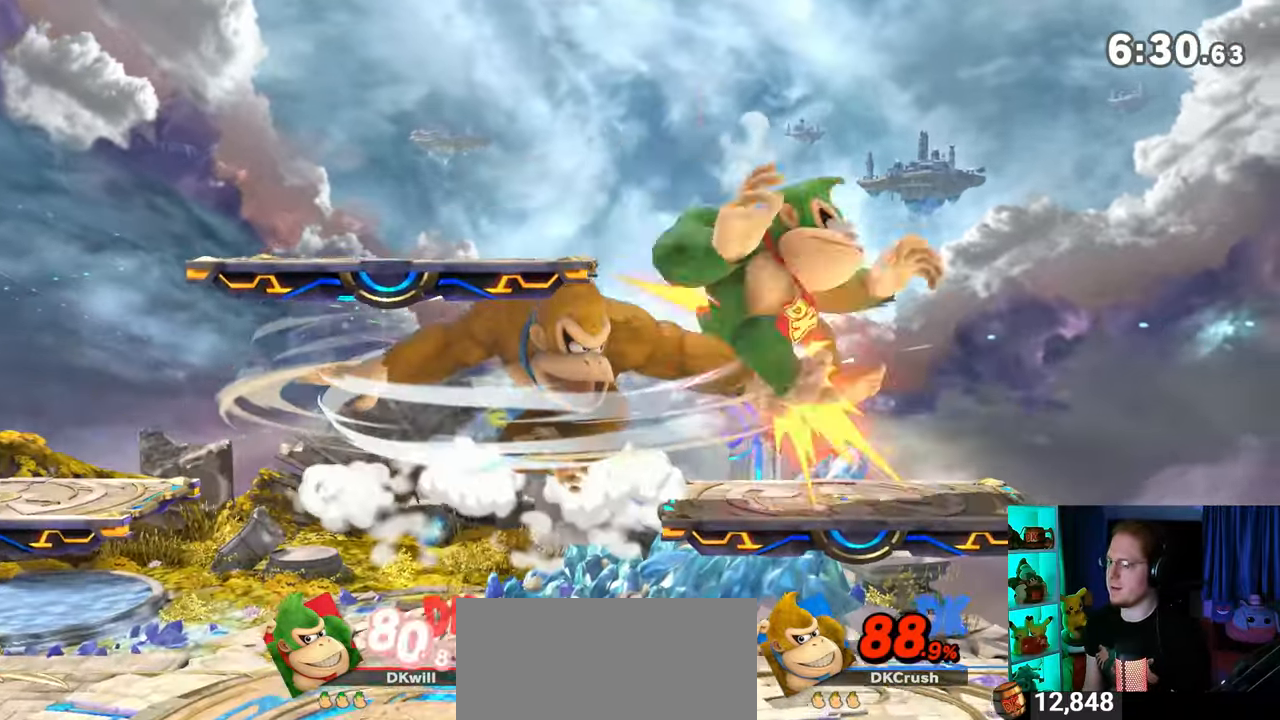
{"buttons": [], "left_stick": "left", "right_stick": "center", "events": [[33, "Y", "up"], [100, "Y", "down"], [100, "left_stick", "left"], [217, "Y", "up"]]}